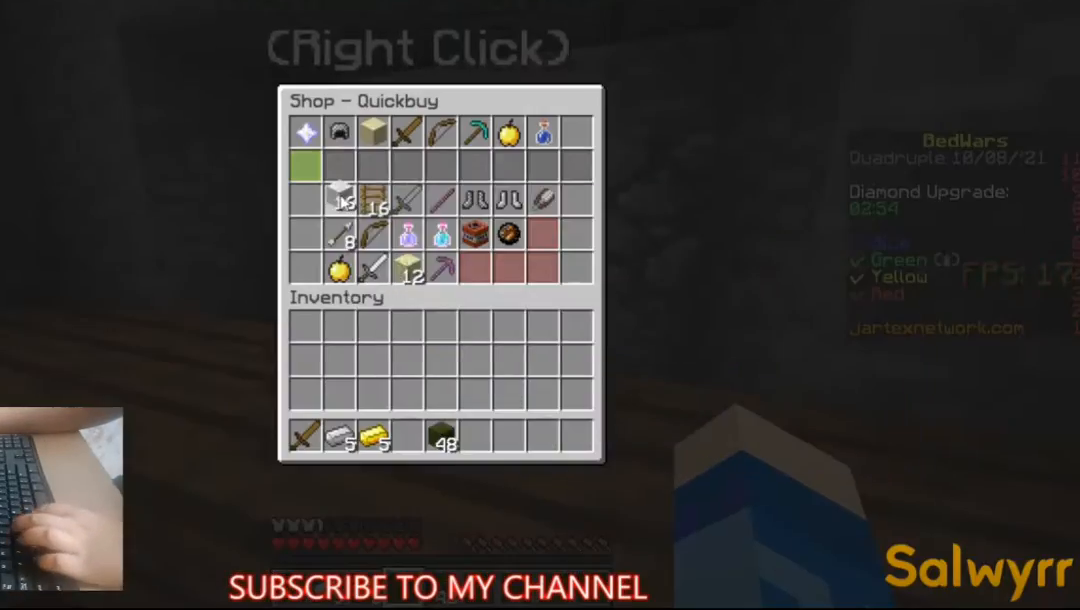
Gameplay with keyboard and mouse; each line is a JSON object with the keys and mouse buttons held at the frame after it. "events" lists presses ("down") and releases ("up") of "a", "d", "s", "space", "w", "mouse_left" and "mouse_right" between this image and that frame as [ms after this image, input, new state], when the widget could be followed in between. "mouse_left", "mouse_right" = the "left", "right" buttons of the "mouse" list. No other keys are recorded. Fast repeated clicks can show as one long hold. Not read: mouse_move.
{"keys": [], "mouse": [], "events": []}
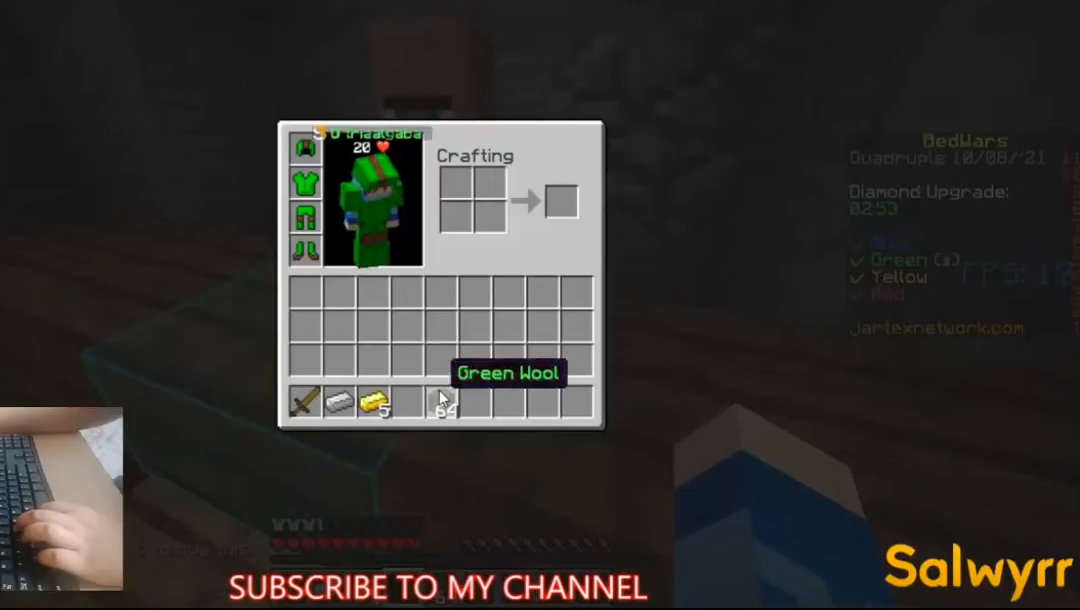
{"keys": ["w"], "mouse": [], "events": [[467, "w", "down"]]}
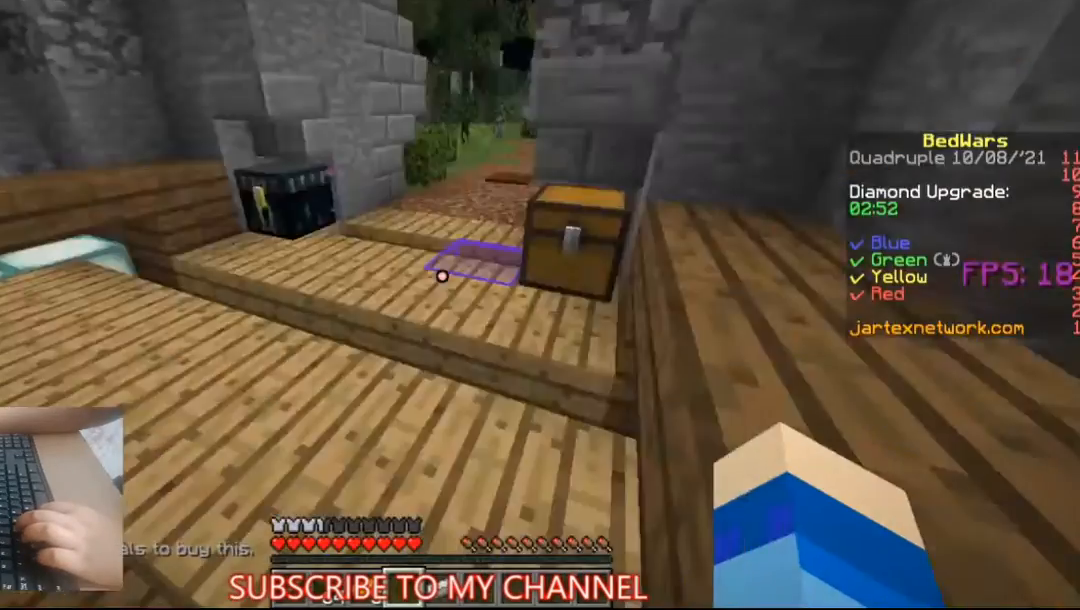
{"keys": [], "mouse": [], "events": [[333, "mouse_right", "down"], [333, "w", "up"], [367, "mouse_right", "up"]]}
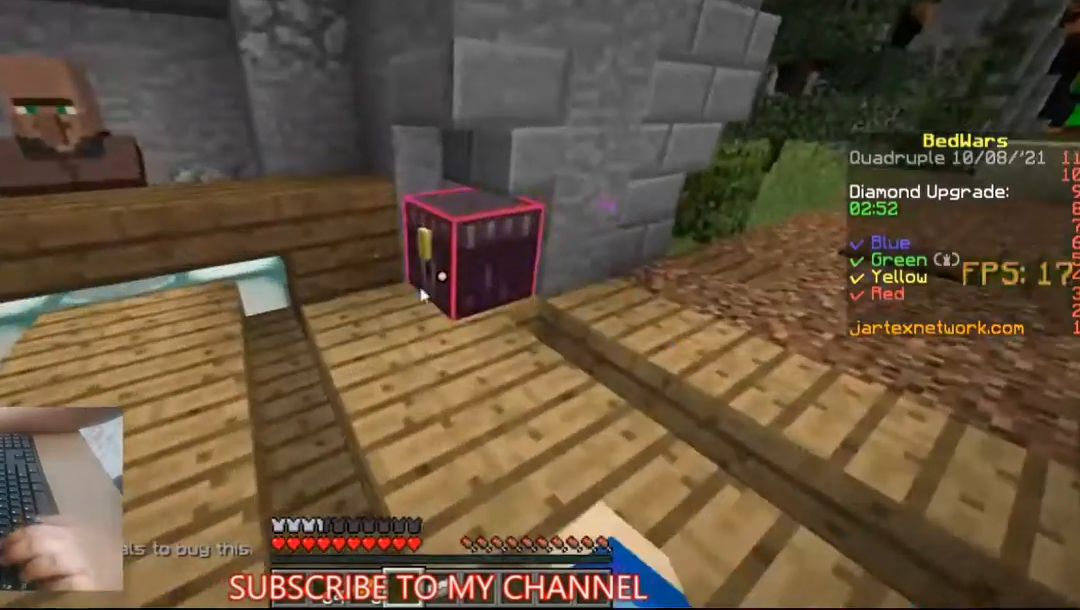
{"keys": [], "mouse": []}
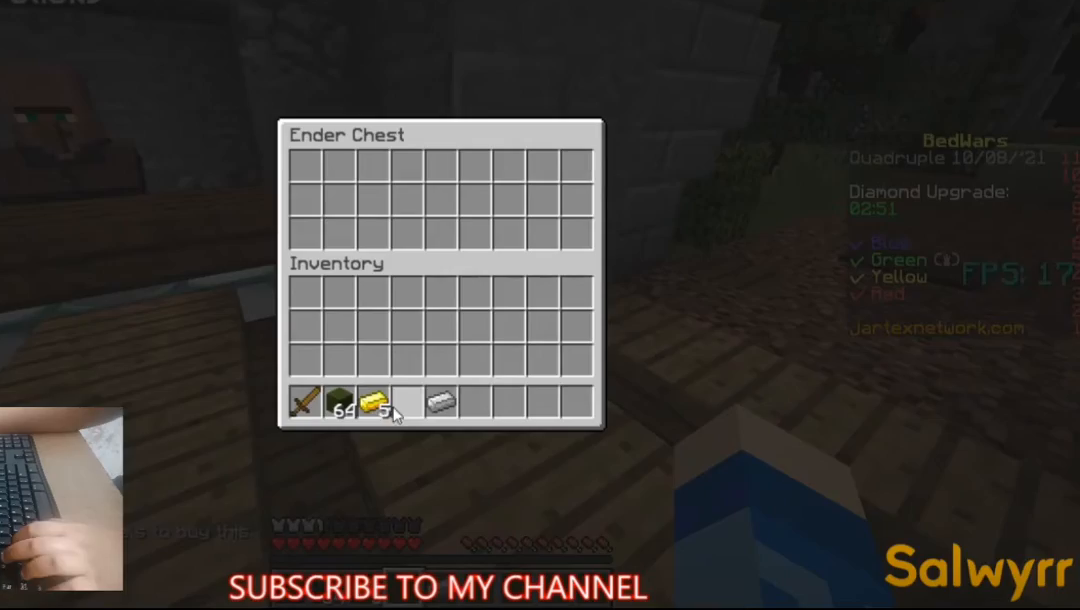
{"keys": [], "mouse": [], "events": []}
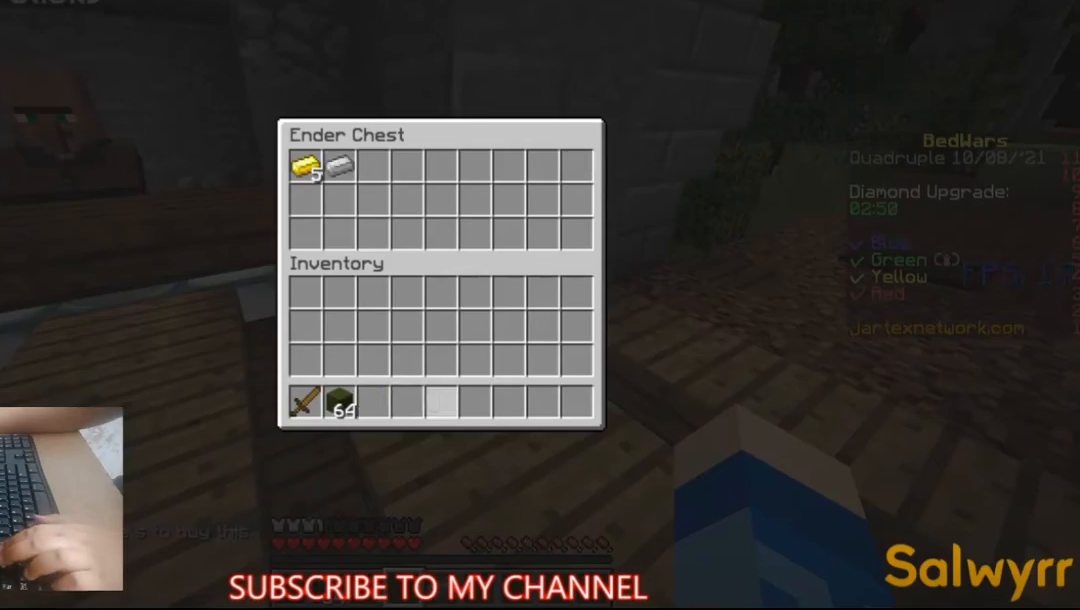
{"keys": ["w"], "mouse": [], "events": [[333, "w", "down"]]}
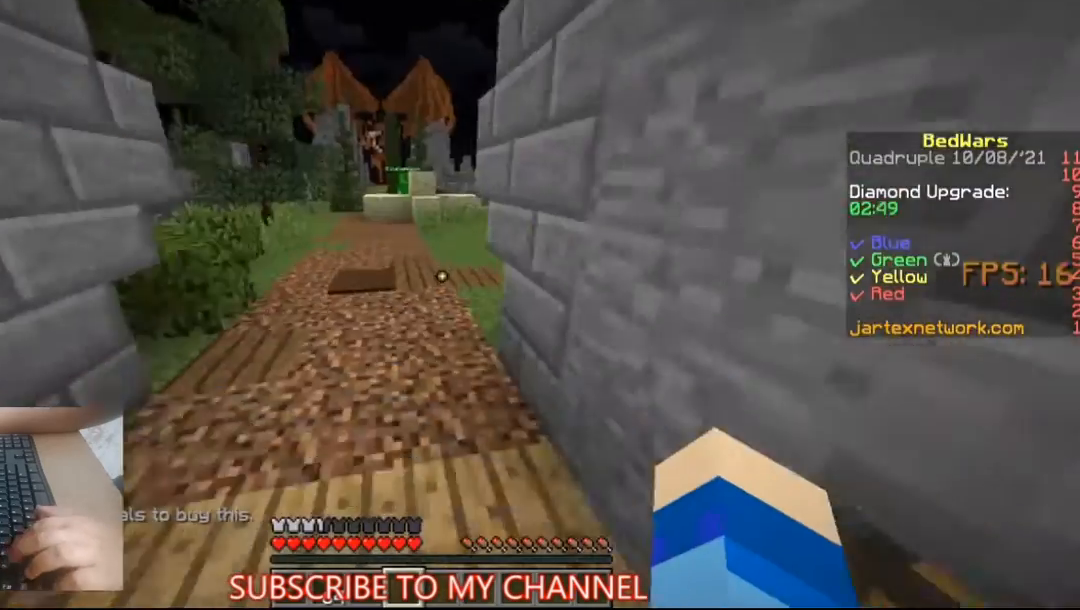
{"keys": [], "mouse": [], "events": [[167, "space", "down"], [300, "w", "up"], [367, "space", "up"]]}
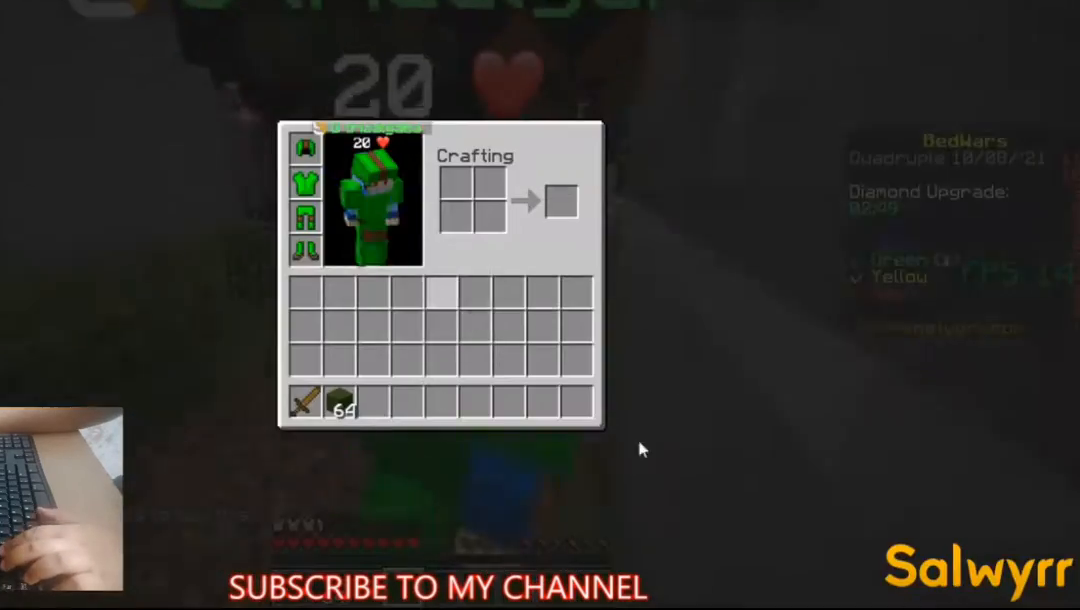
{"keys": [], "mouse": [], "events": []}
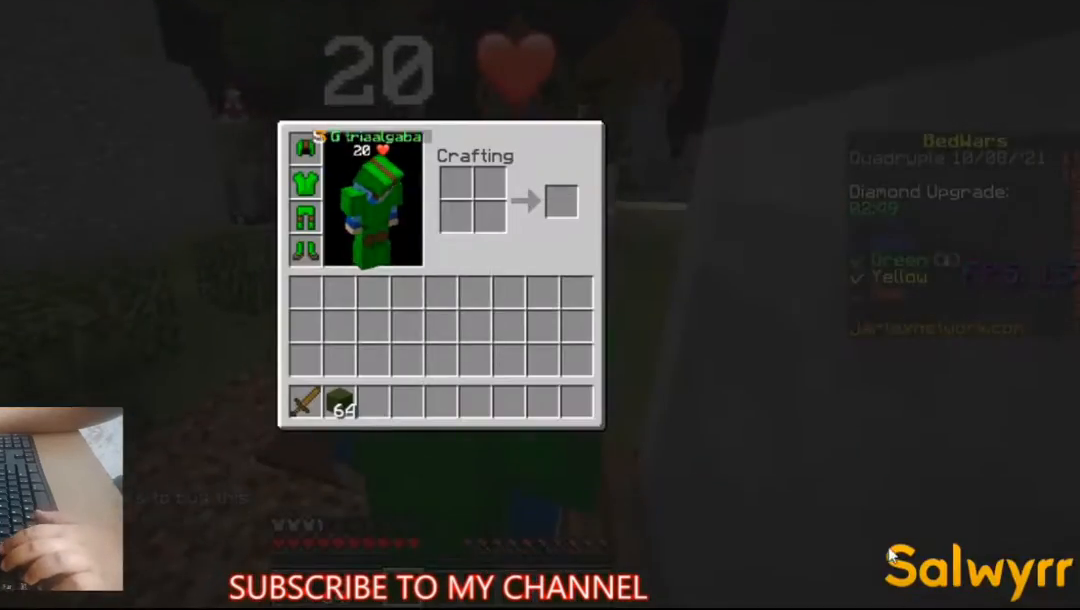
{"keys": ["w"], "mouse": [], "events": [[367, "w", "down"]]}
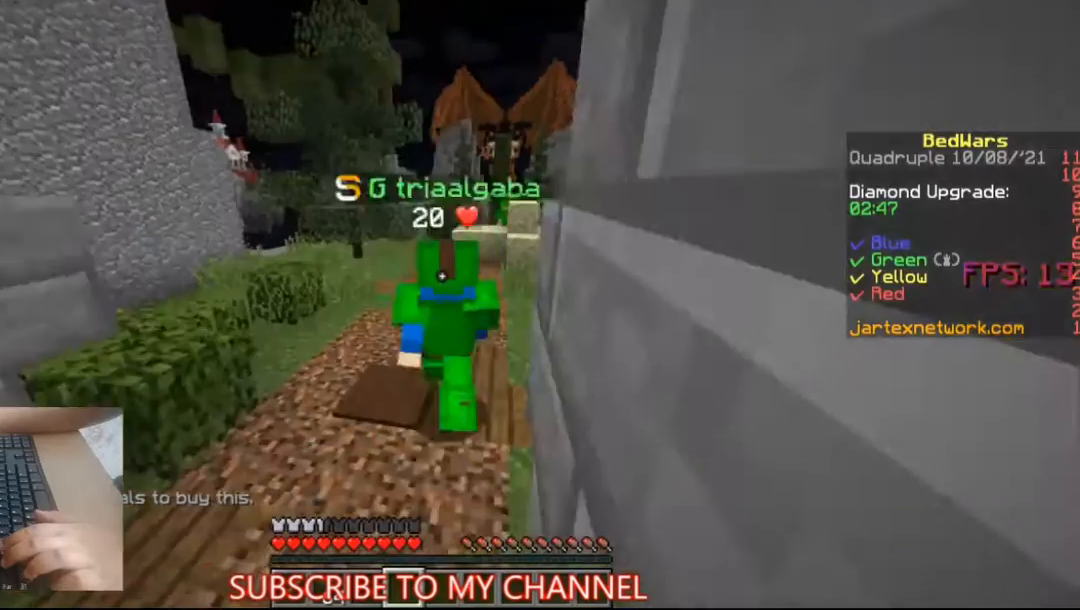
{"keys": ["w"], "mouse": [], "events": [[200, "space", "down"], [433, "space", "up"]]}
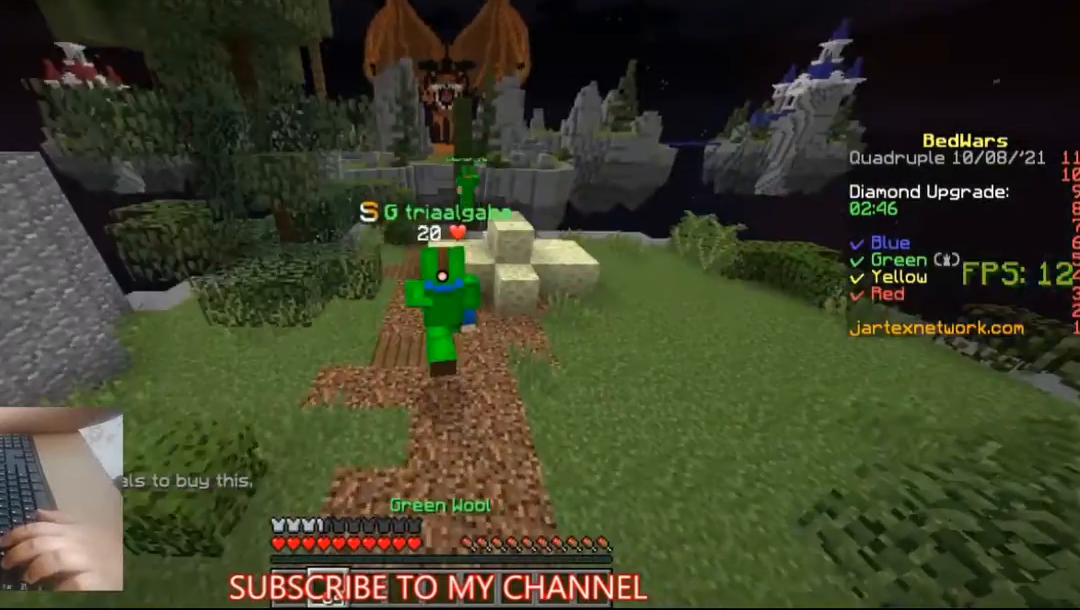
{"keys": ["w"], "mouse": [], "events": [[233, "space", "down"], [333, "space", "up"]]}
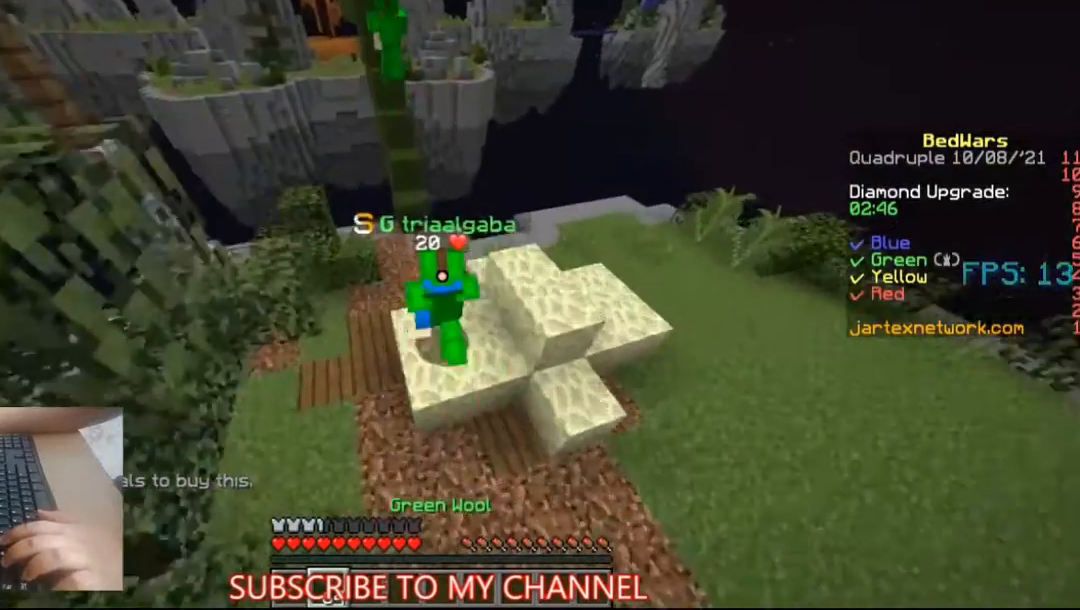
{"keys": [], "mouse": [], "events": [[100, "w", "up"]]}
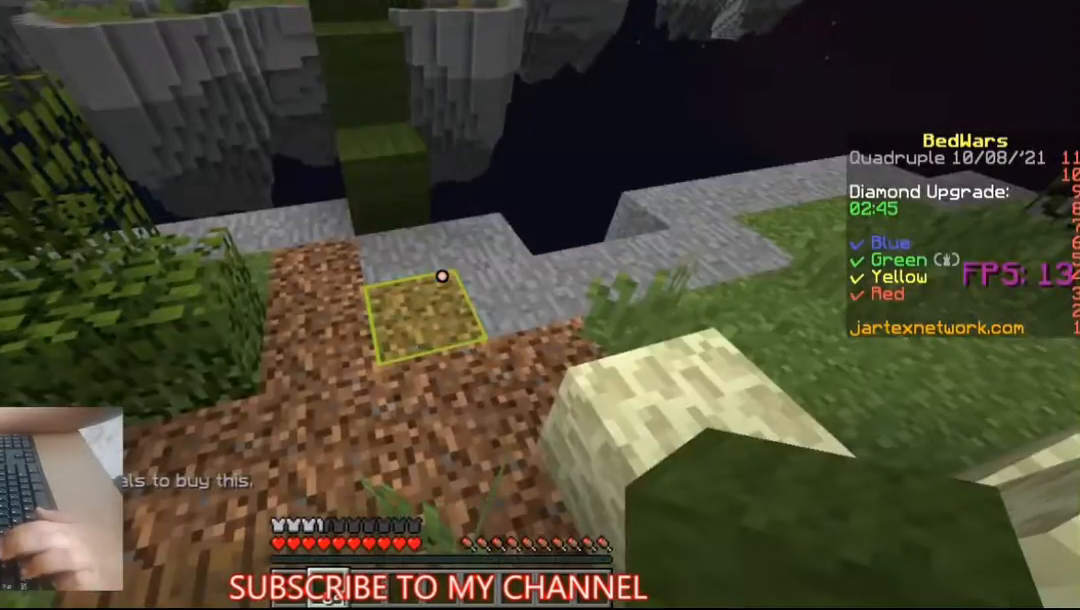
{"keys": ["space", "w"], "mouse": ["right"], "events": [[200, "w", "down"], [267, "space", "down"], [500, "mouse_right", "down"]]}
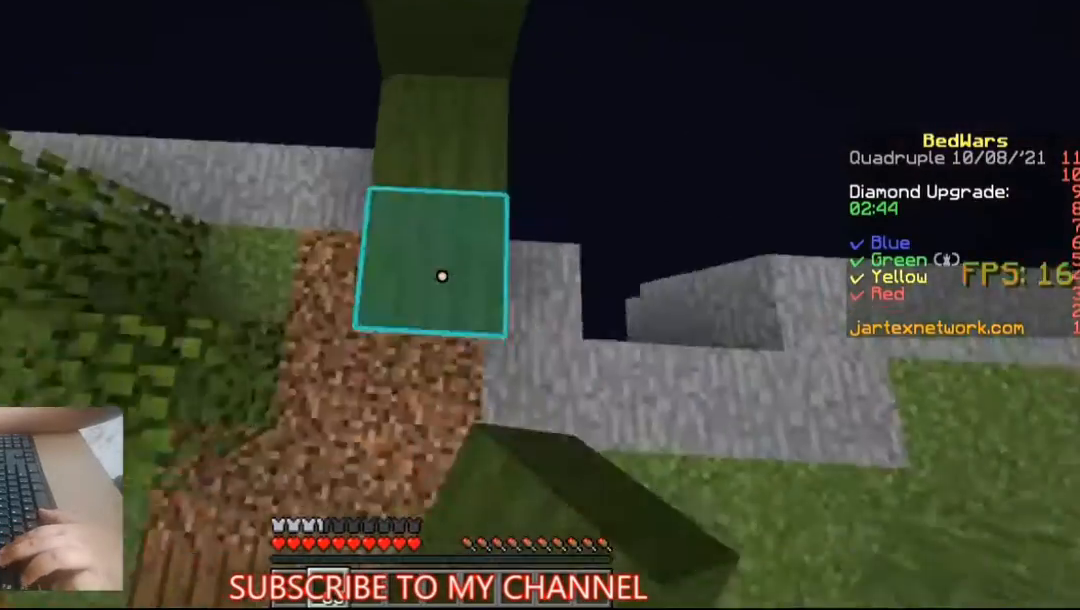
{"keys": ["space", "w"], "mouse": [], "events": [[33, "mouse_right", "up"]]}
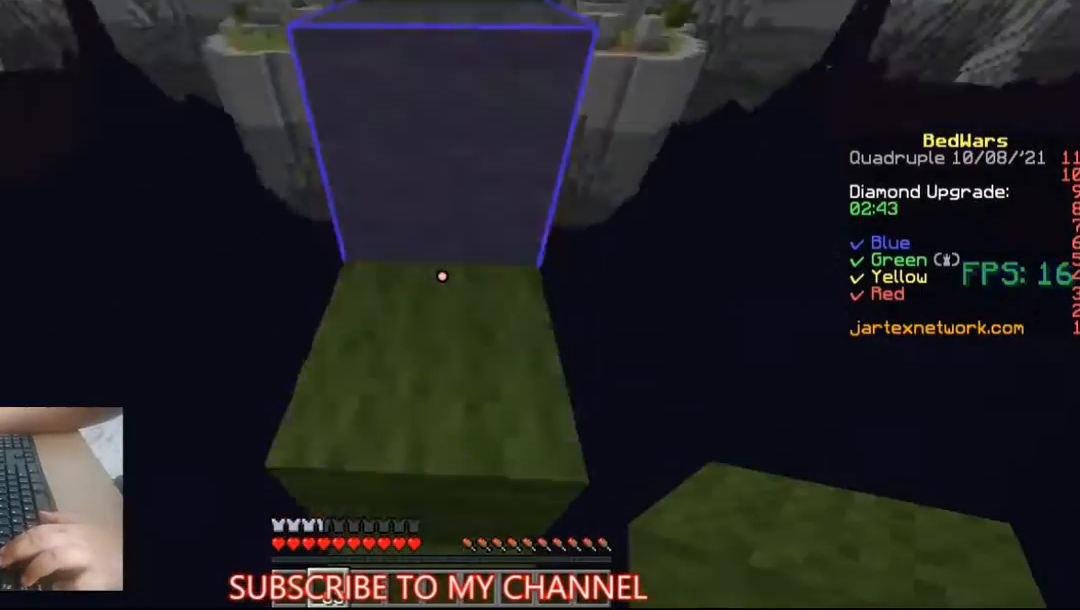
{"keys": ["space", "w"], "mouse": [], "events": [[133, "space", "up"], [233, "mouse_left", "down"], [267, "mouse_left", "up"], [300, "mouse_left", "down"], [300, "space", "down"], [367, "mouse_left", "up"], [433, "mouse_left", "down"], [500, "mouse_left", "up"]]}
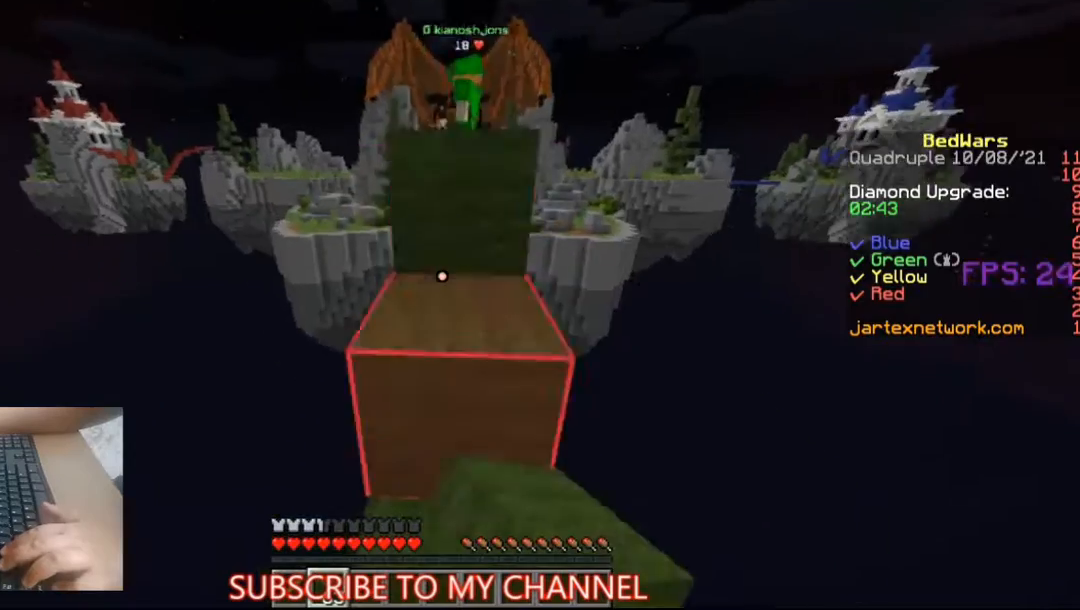
{"keys": ["space", "w"], "mouse": ["left"], "events": [[67, "mouse_left", "down"], [133, "mouse_left", "up"], [233, "mouse_left", "down"]]}
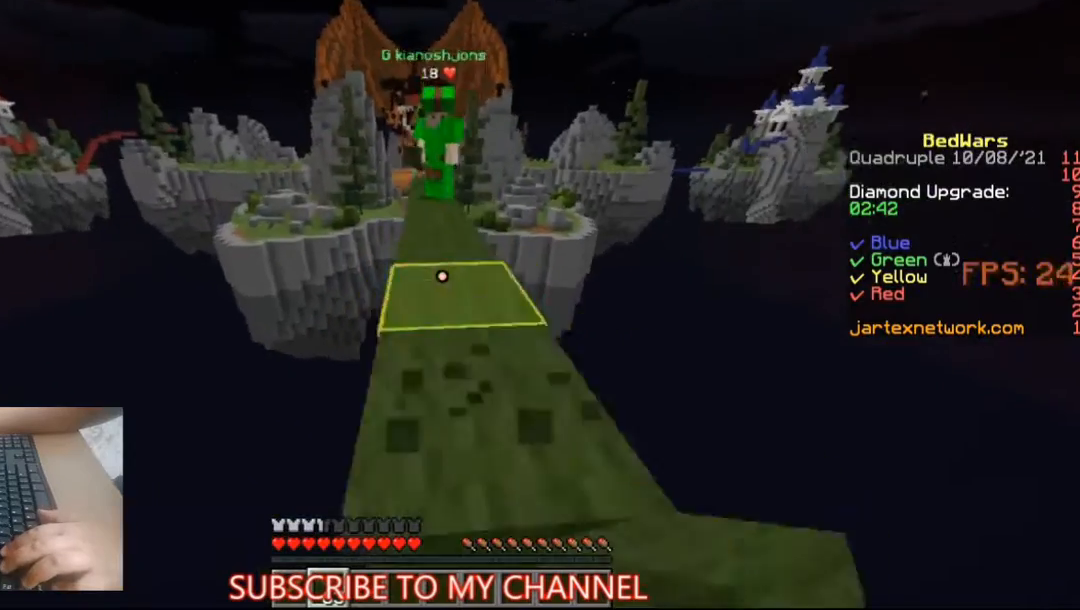
{"keys": ["space", "w"], "mouse": [], "events": [[33, "mouse_left", "up"], [100, "mouse_left", "down"], [133, "mouse_left", "up"], [233, "mouse_left", "down"], [300, "mouse_left", "up"], [367, "mouse_left", "down"], [400, "mouse_left", "up"]]}
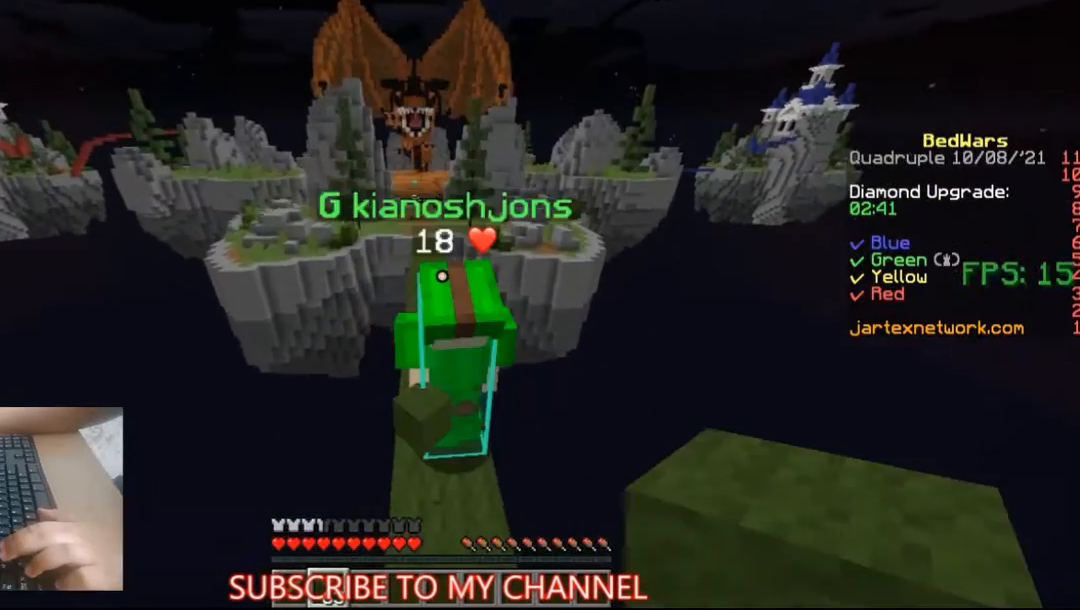
{"keys": ["w"], "mouse": [], "events": [[133, "mouse_left", "down"], [167, "mouse_left", "up"], [200, "mouse_left", "down"], [267, "mouse_left", "up"], [500, "space", "up"]]}
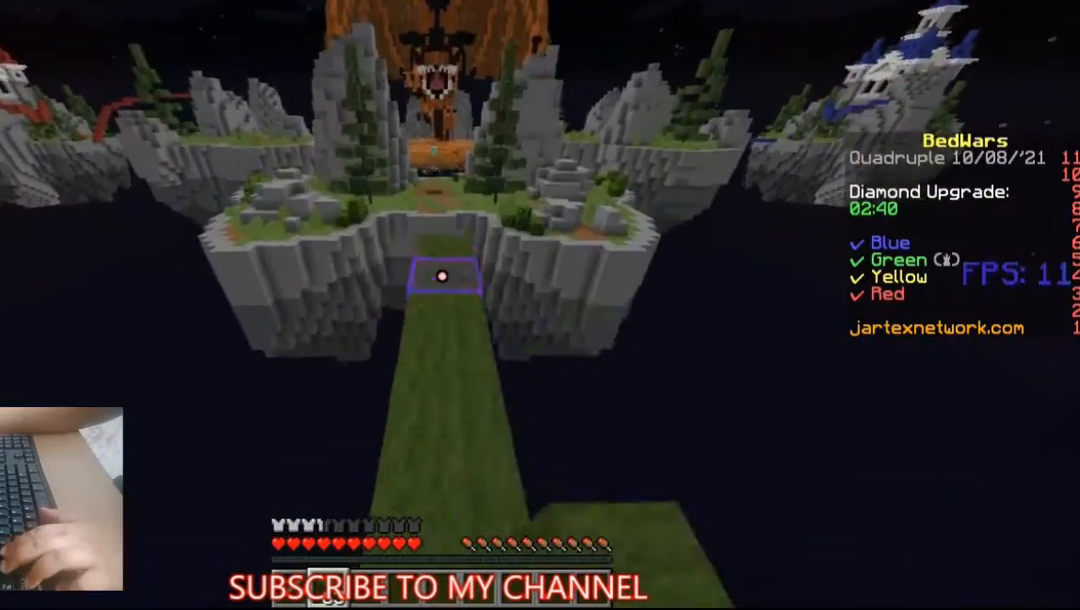
{"keys": [], "mouse": ["right"], "events": [[33, "mouse_left", "down"], [133, "mouse_left", "up"], [367, "mouse_right", "down"], [367, "w", "up"]]}
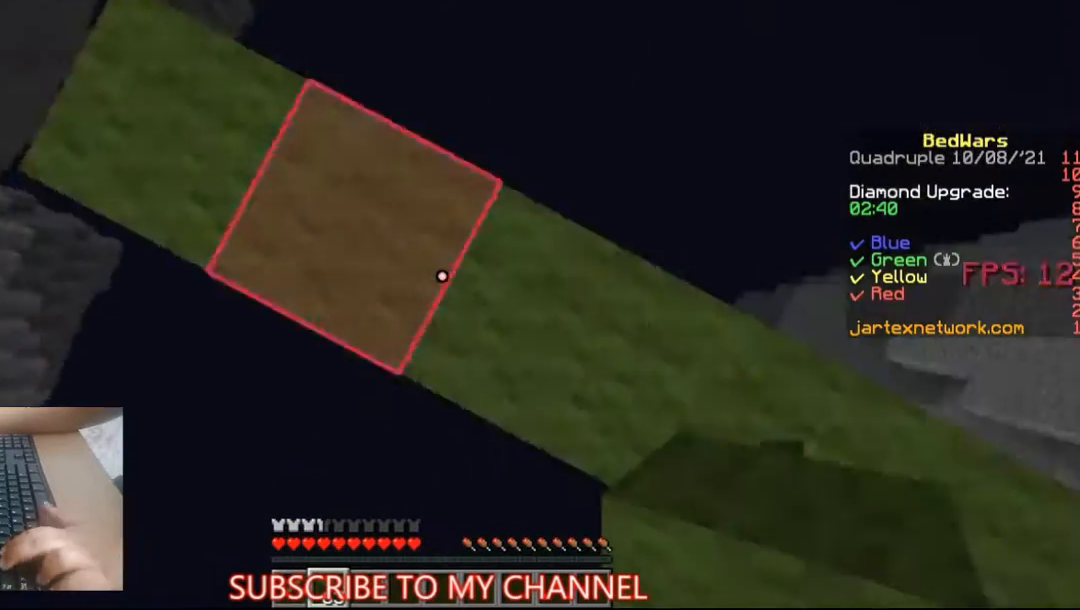
{"keys": ["a", "s"], "mouse": [], "events": [[33, "a", "down"], [100, "mouse_right", "up"], [100, "s", "down"], [200, "s", "up"], [267, "s", "down"]]}
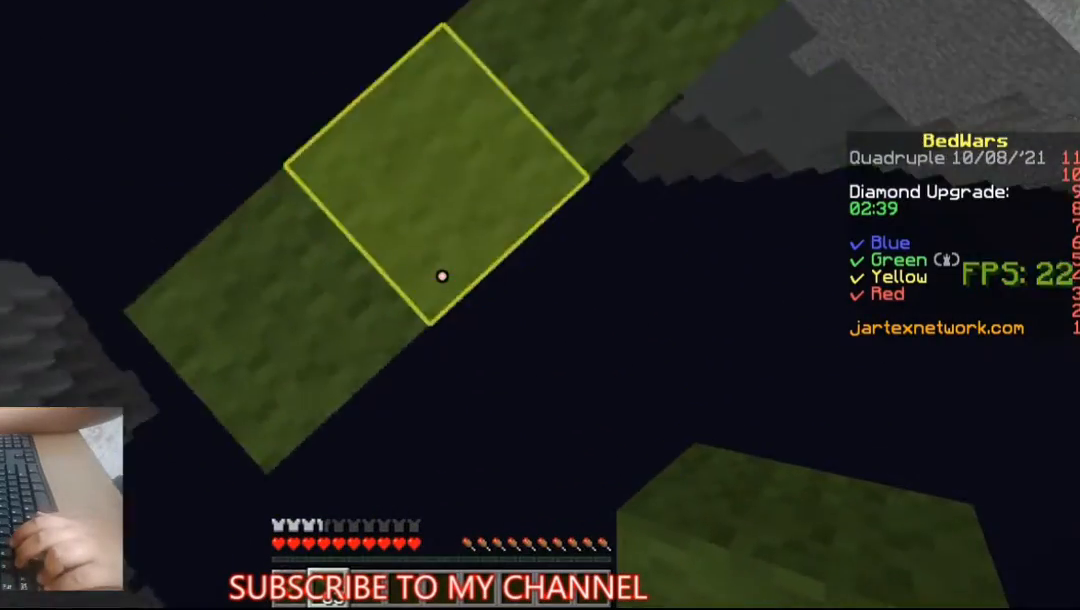
{"keys": ["a", "s"], "mouse": [], "events": []}
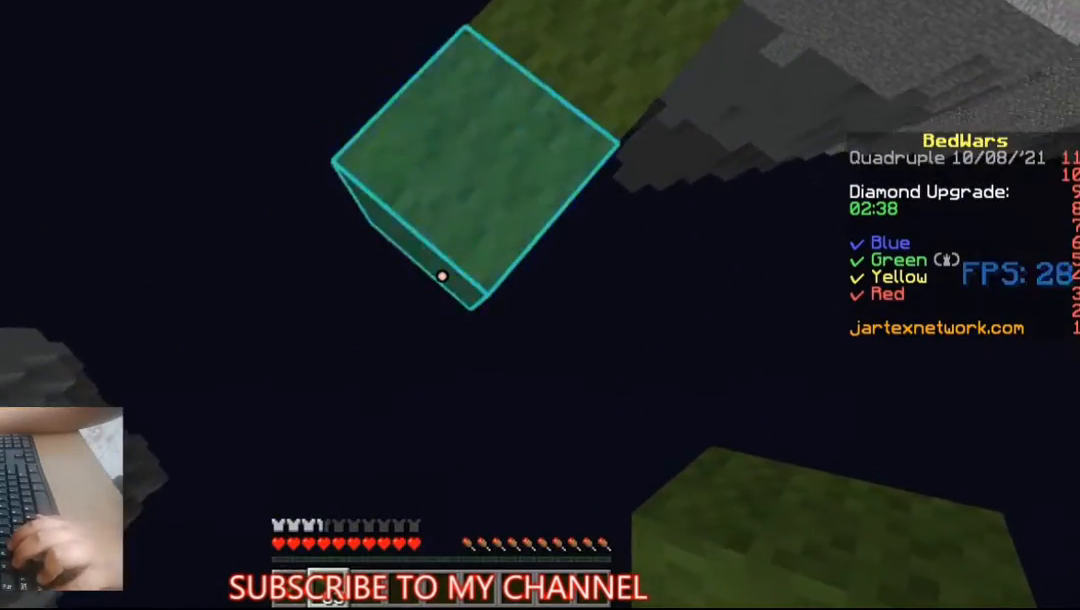
{"keys": ["a", "s"], "mouse": ["right"], "events": [[100, "s", "up"], [133, "a", "up"], [267, "a", "down"], [267, "mouse_right", "down"], [333, "s", "down"], [333, "space", "down"], [400, "space", "up"]]}
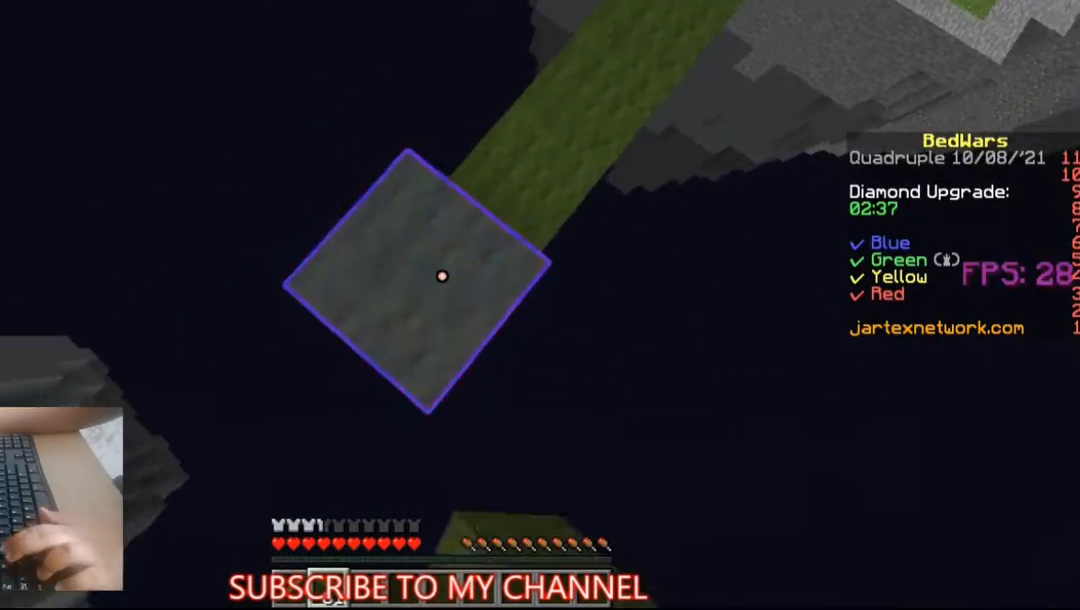
{"keys": ["a", "s"], "mouse": ["right"], "events": [[300, "space", "down"], [367, "space", "up"]]}
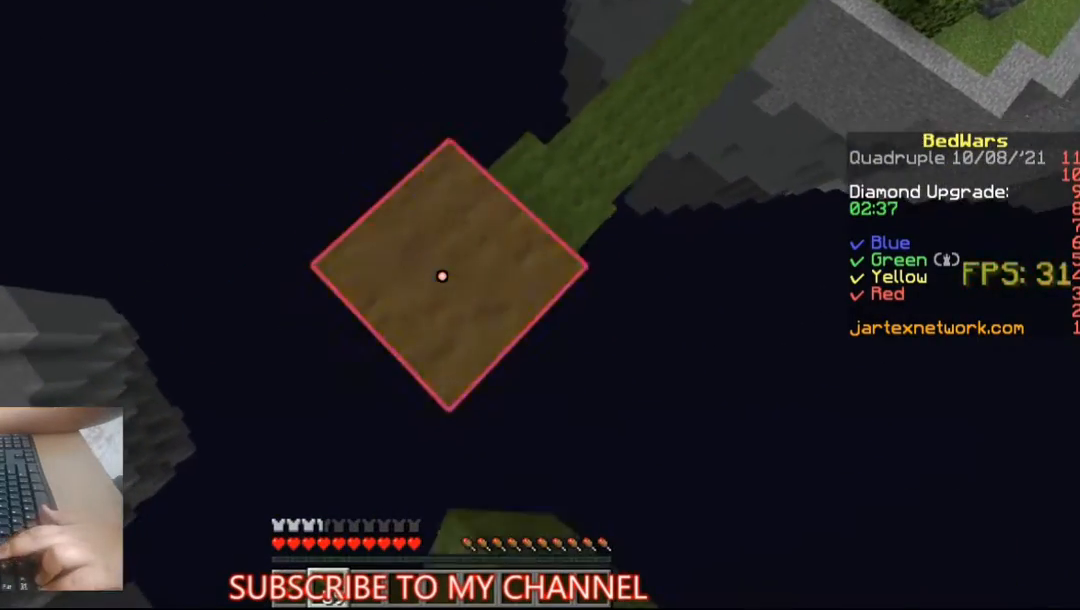
{"keys": ["a", "s"], "mouse": ["right"], "events": [[200, "space", "down"], [333, "space", "up"]]}
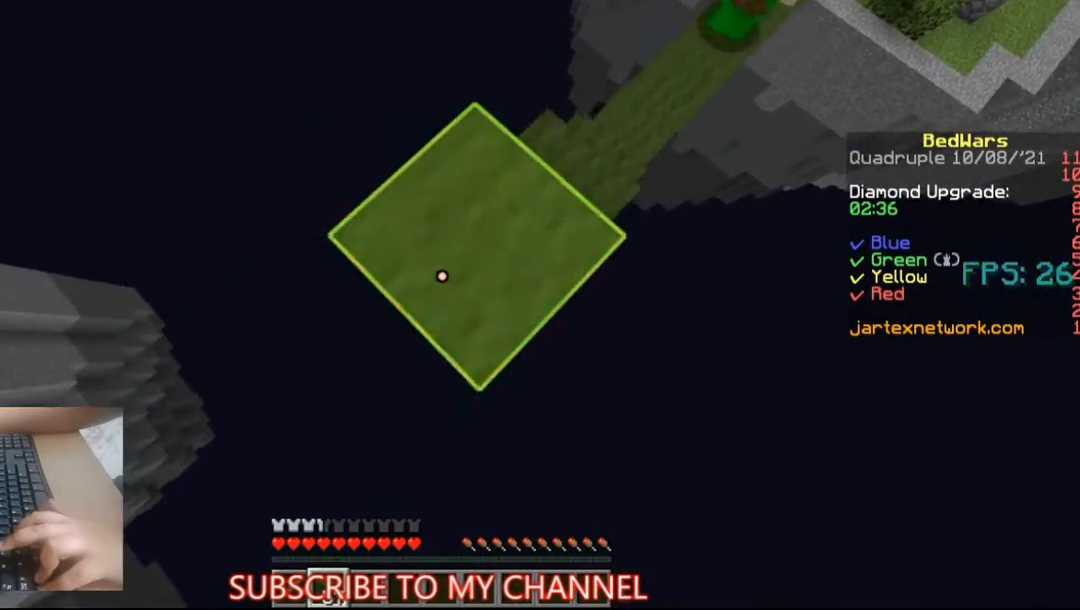
{"keys": ["a", "s"], "mouse": ["right"], "events": [[167, "space", "down"], [267, "space", "up"]]}
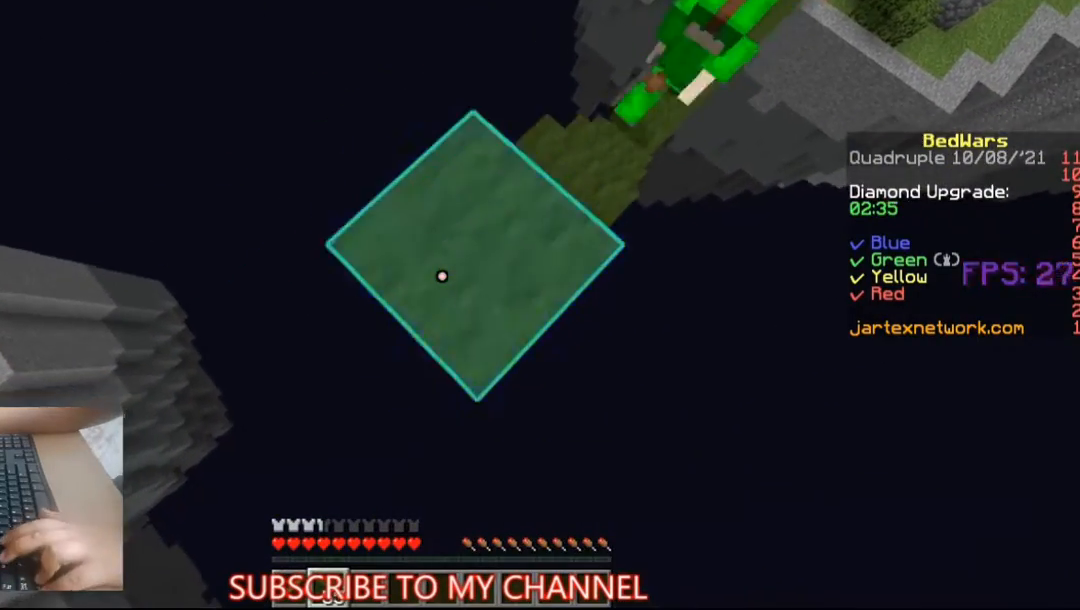
{"keys": ["a", "s"], "mouse": ["right"], "events": [[167, "space", "down"], [267, "space", "up"]]}
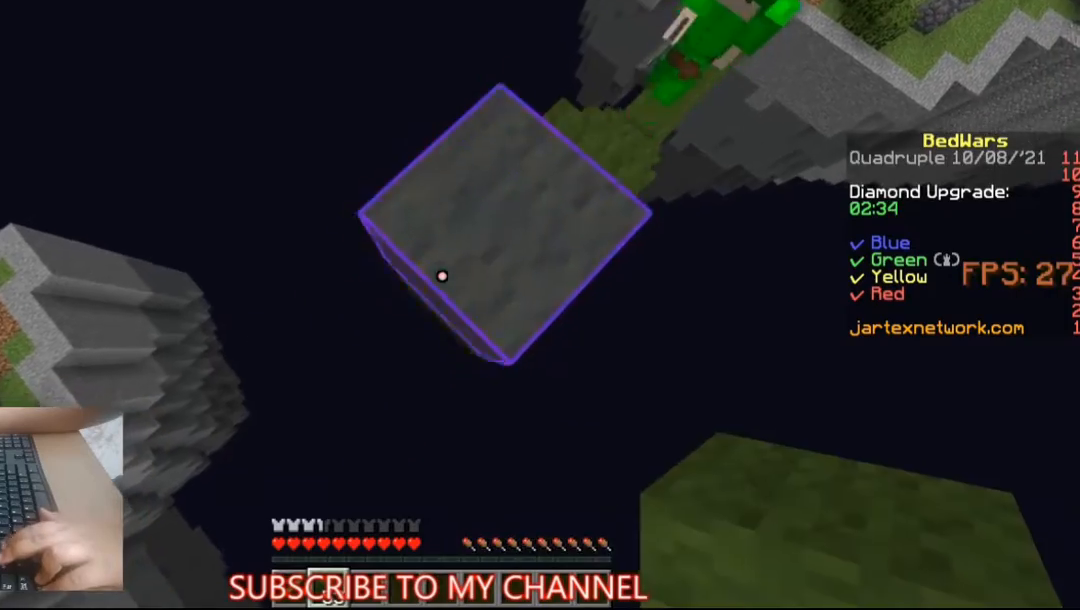
{"keys": [], "mouse": ["right"], "events": [[133, "space", "down"], [200, "space", "up"], [467, "a", "up"], [467, "mouse_right", "up"], [467, "s", "up"], [500, "mouse_right", "down"]]}